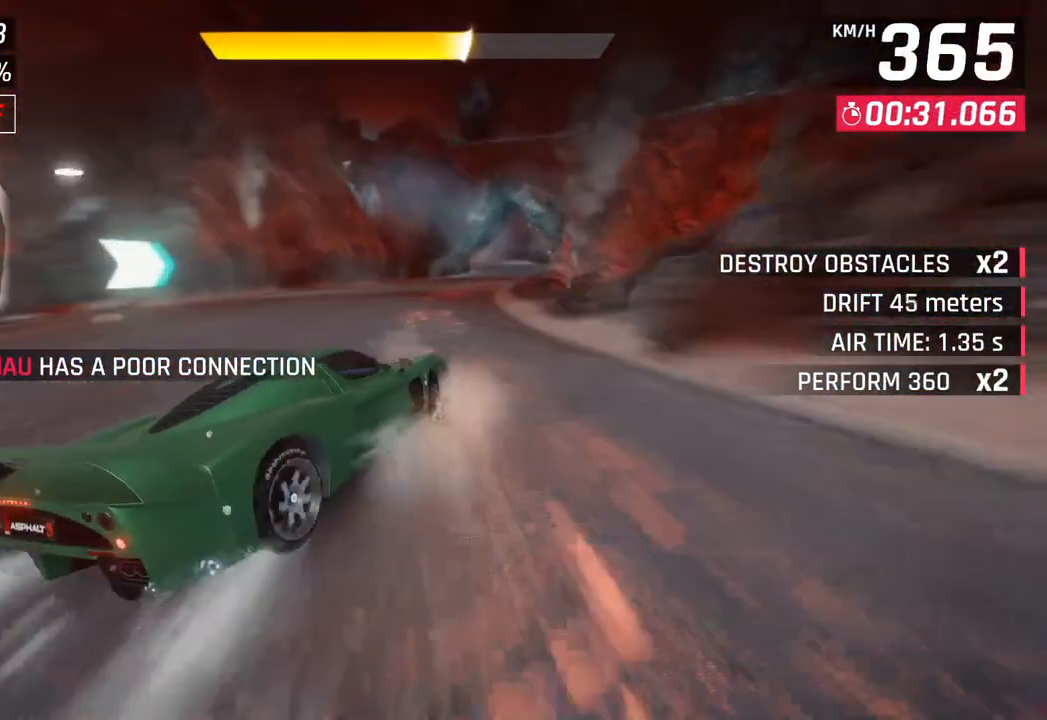
Gameplay with a controller (PlayStation layout); each line is a JSON object with the inputs held at the frame after it. "events" lists button and stick changes between this image and that frame as [ms after this image, input, new state], when the widget could be followed in between.
{"buttons": ["CROSS"], "left_stick": "right", "right_stick": "center", "events": [[100, "CROSS", "down"], [183, "CROSS", "up"], [233, "left_stick", "right"], [317, "SQUARE", "down"], [350, "CROSS", "down"], [367, "SQUARE", "up"]]}
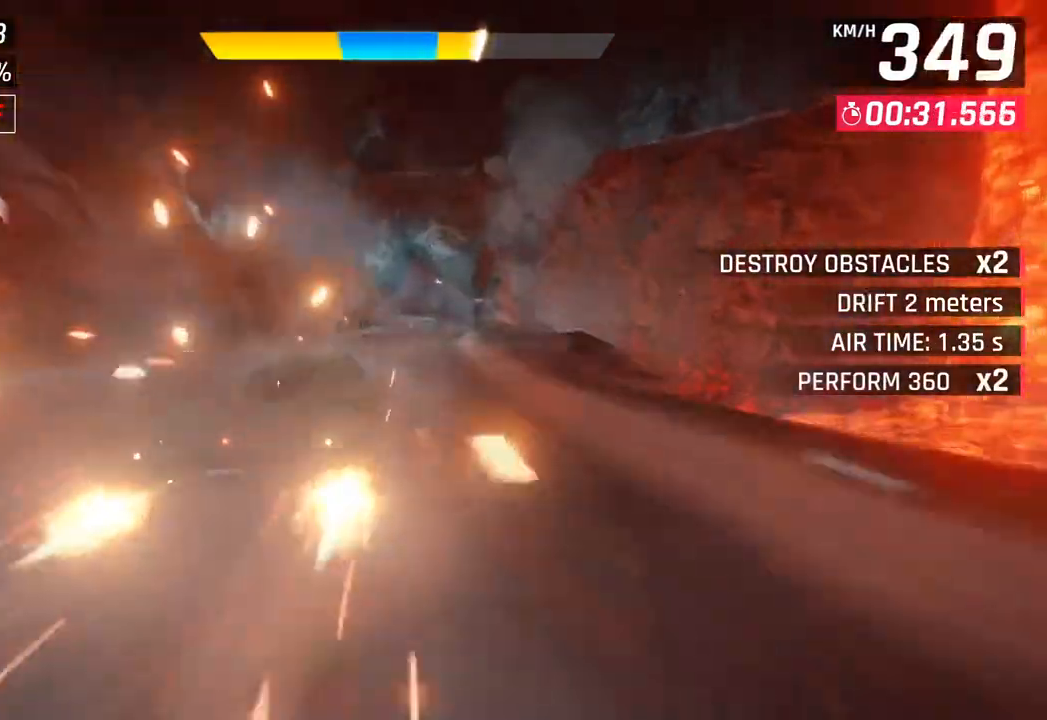
{"buttons": ["SQUARE"], "left_stick": "center", "right_stick": "center", "events": [[17, "CROSS", "up"], [17, "left_stick", "center"], [150, "SQUARE", "down"], [183, "CROSS", "down"], [183, "SQUARE", "up"], [250, "left_stick", "left"], [333, "CROSS", "up"], [350, "left_stick", "center"], [467, "SQUARE", "down"]]}
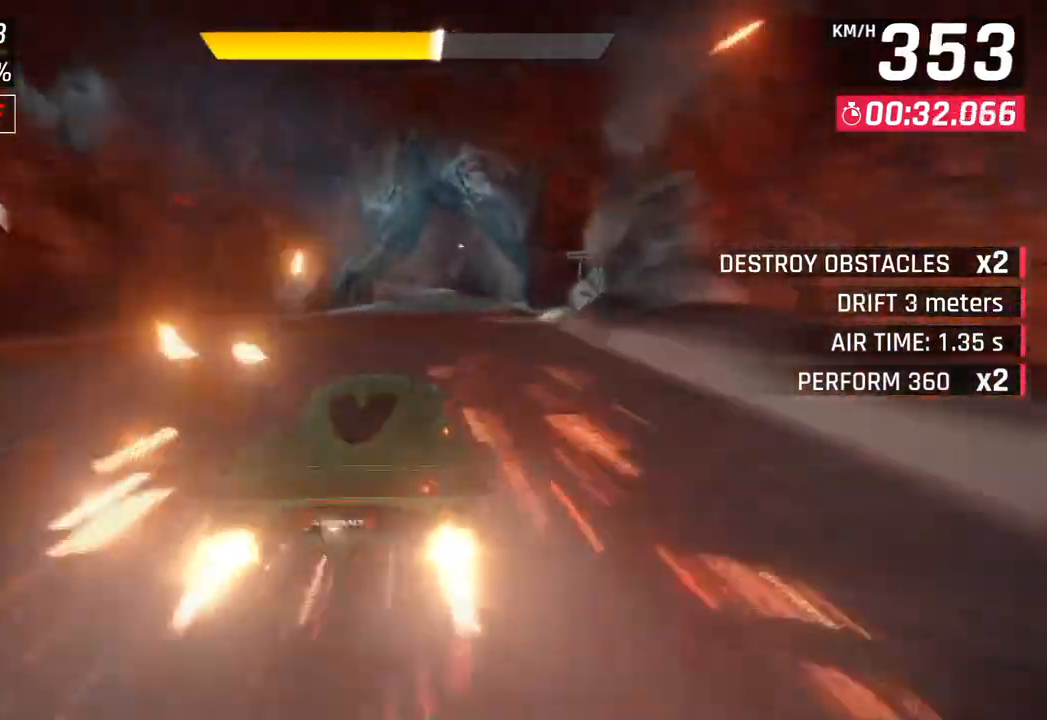
{"buttons": [], "left_stick": "center", "right_stick": "center", "events": [[50, "SQUARE", "up"]]}
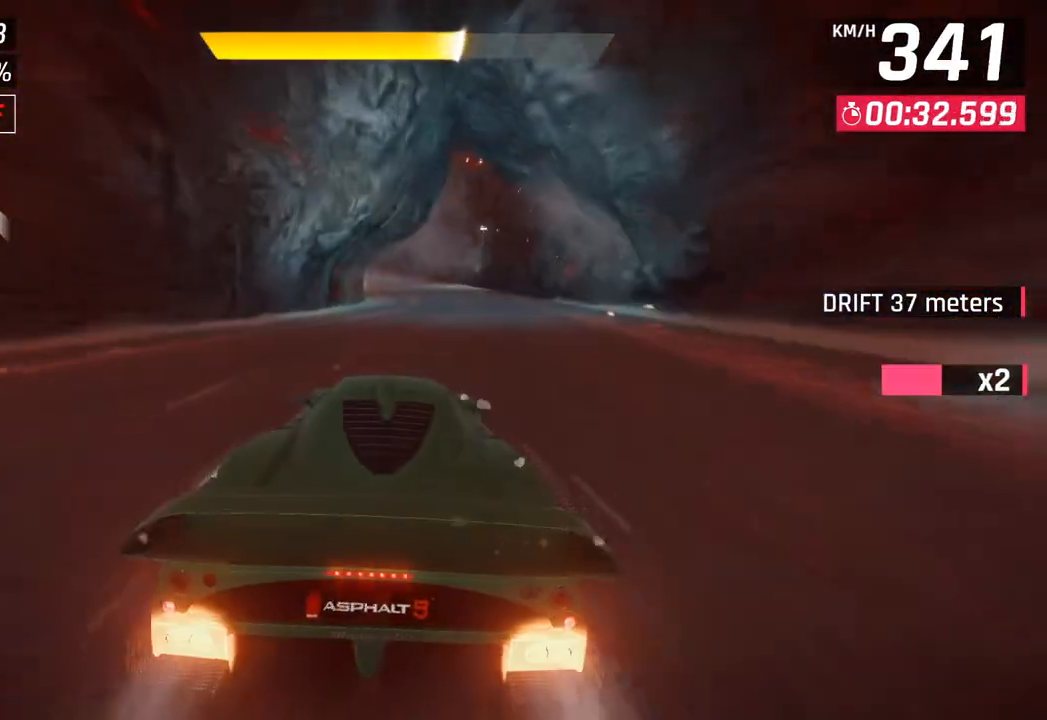
{"buttons": [], "left_stick": "center", "right_stick": "center", "events": [[50, "SQUARE", "down"], [217, "SQUARE", "up"]]}
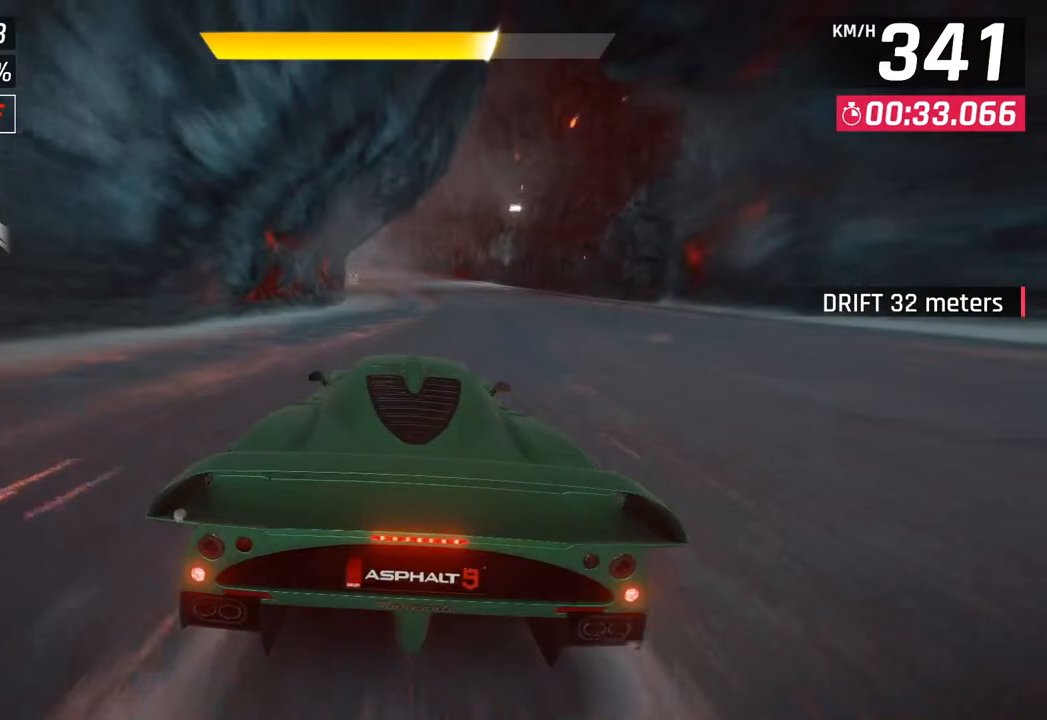
{"buttons": [], "left_stick": "down-left", "right_stick": "center", "events": [[150, "left_stick", "down-left"], [350, "CROSS", "down"], [483, "CROSS", "up"]]}
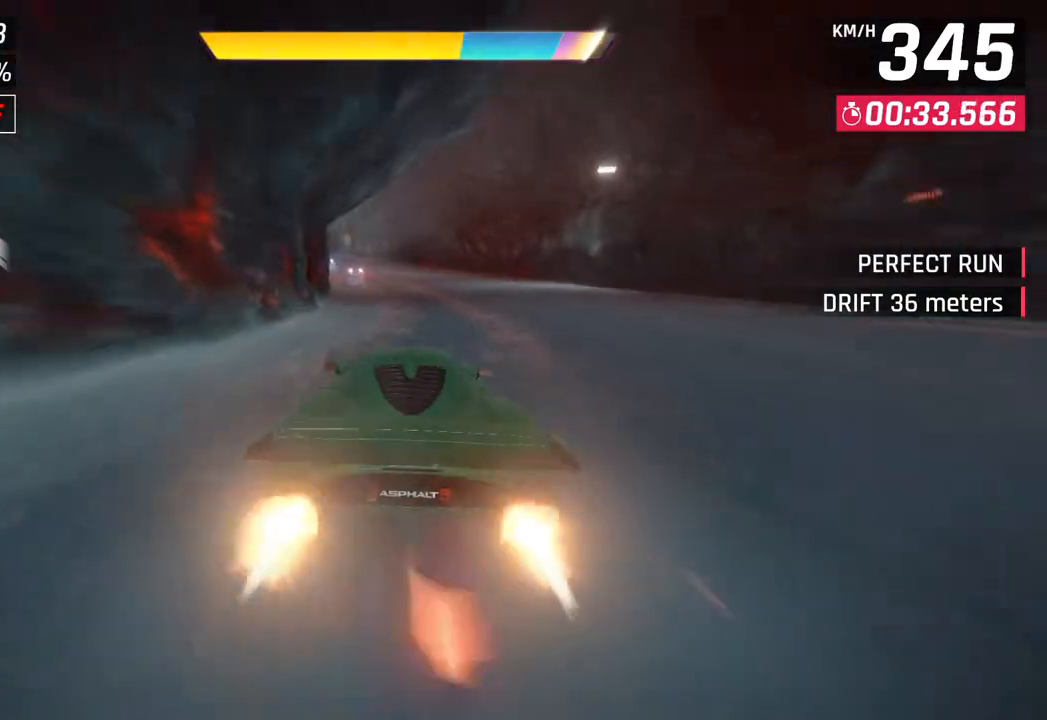
{"buttons": [], "left_stick": "down-left", "right_stick": "center", "events": []}
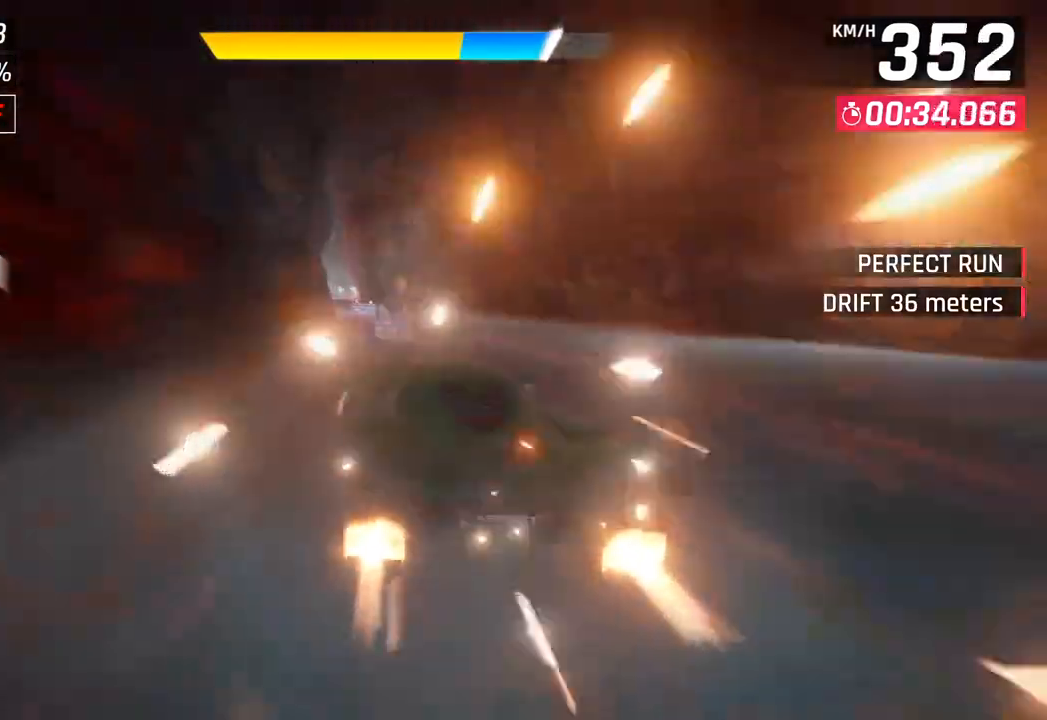
{"buttons": [], "left_stick": "center", "right_stick": "center", "events": [[333, "left_stick", "center"], [367, "SQUARE", "down"], [467, "SQUARE", "up"]]}
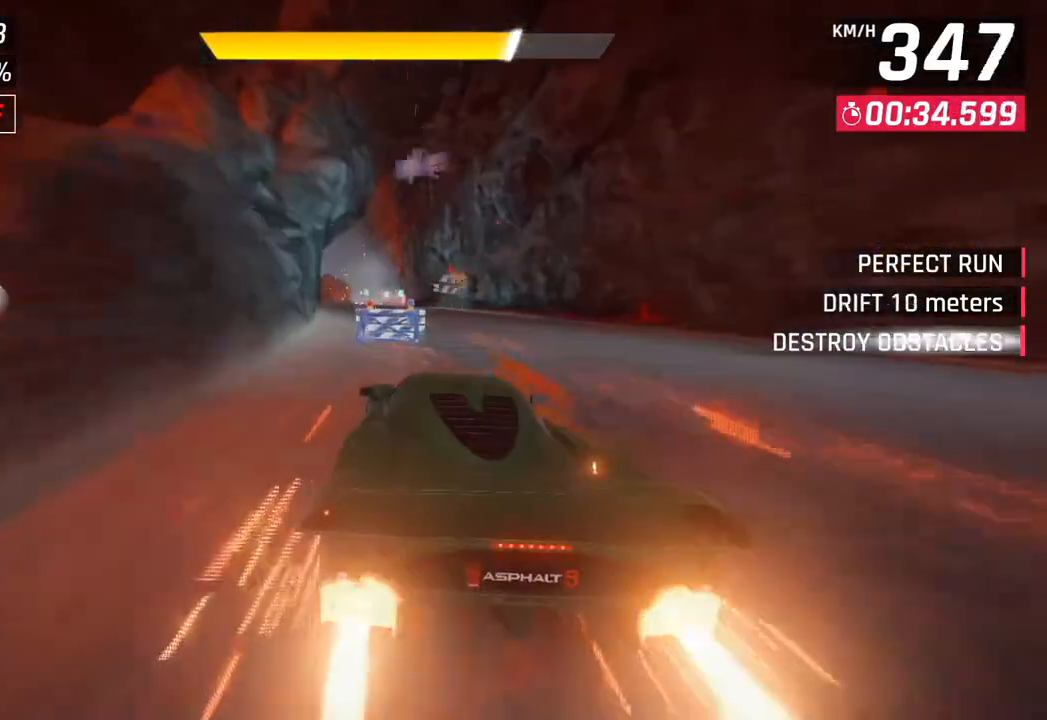
{"buttons": [], "left_stick": "left", "right_stick": "center", "events": [[467, "left_stick", "left"]]}
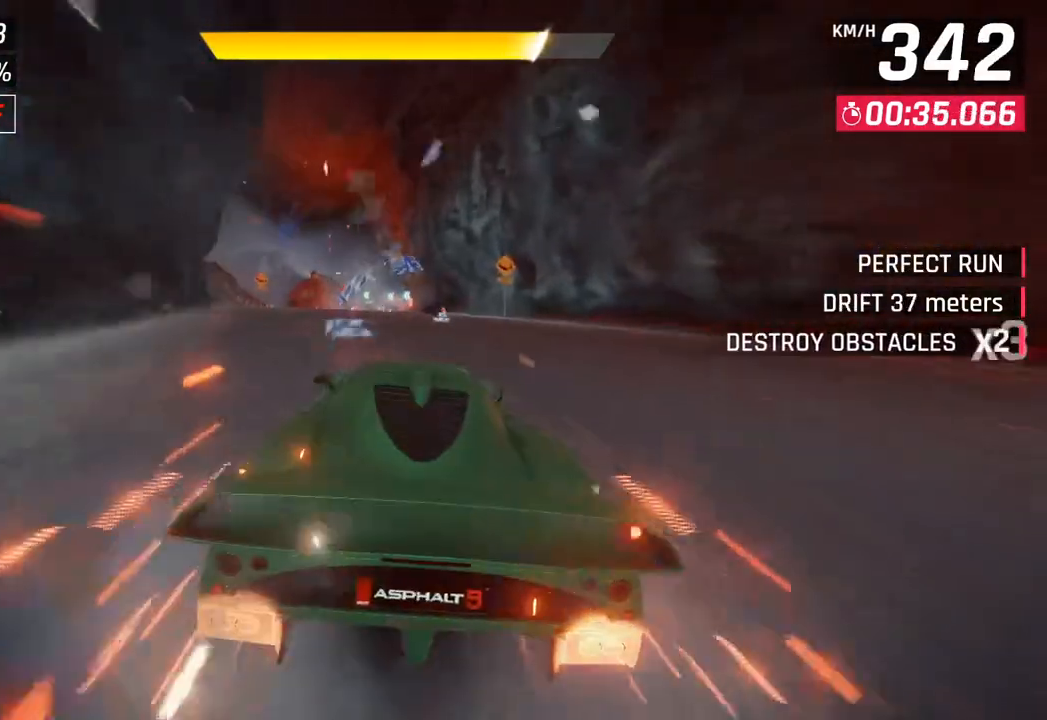
{"buttons": [], "left_stick": "center", "right_stick": "center", "events": [[67, "left_stick", "center"], [83, "SQUARE", "down"], [217, "SQUARE", "up"]]}
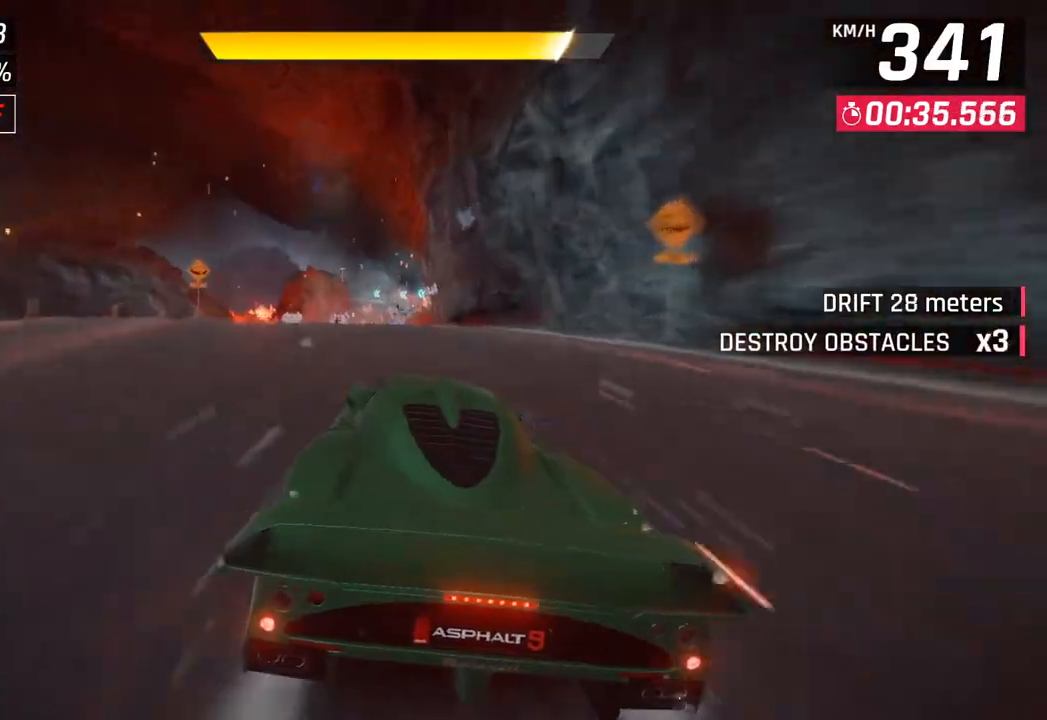
{"buttons": [], "left_stick": "center", "right_stick": "center", "events": [[150, "SQUARE", "down"], [333, "SQUARE", "up"]]}
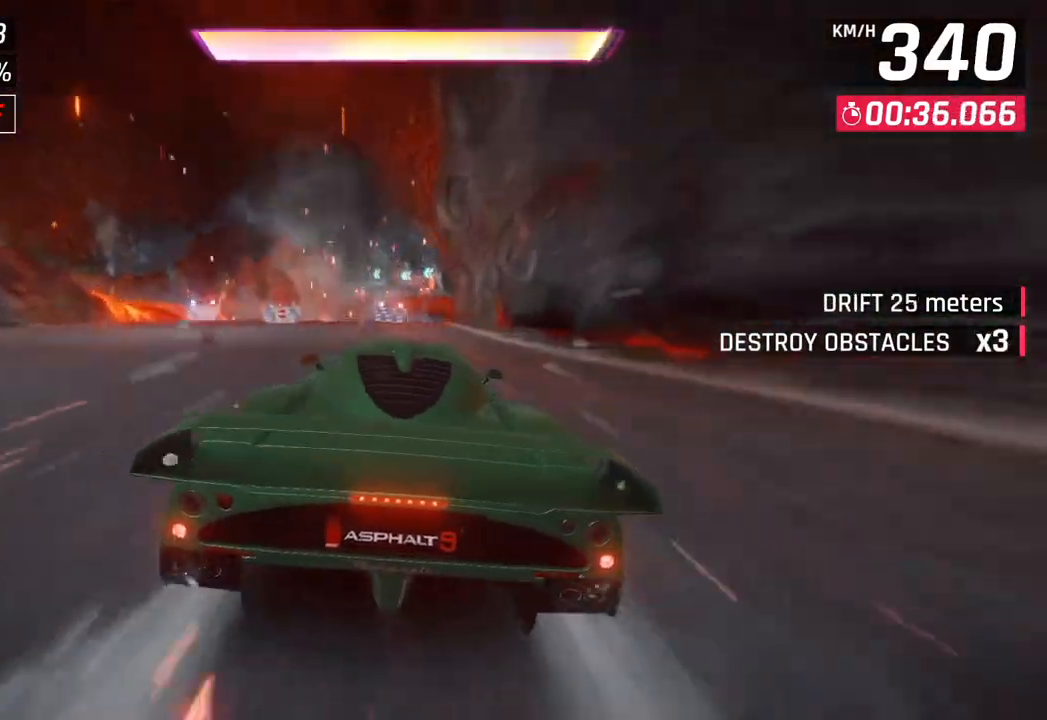
{"buttons": ["CROSS", "R1"], "left_stick": "center", "right_stick": "center", "events": [[183, "SQUARE", "down"], [217, "left_stick", "right"], [267, "SQUARE", "up"], [300, "SQUARE", "down"], [333, "CROSS", "down"], [333, "R1", "down"], [350, "SQUARE", "up"], [350, "left_stick", "center"]]}
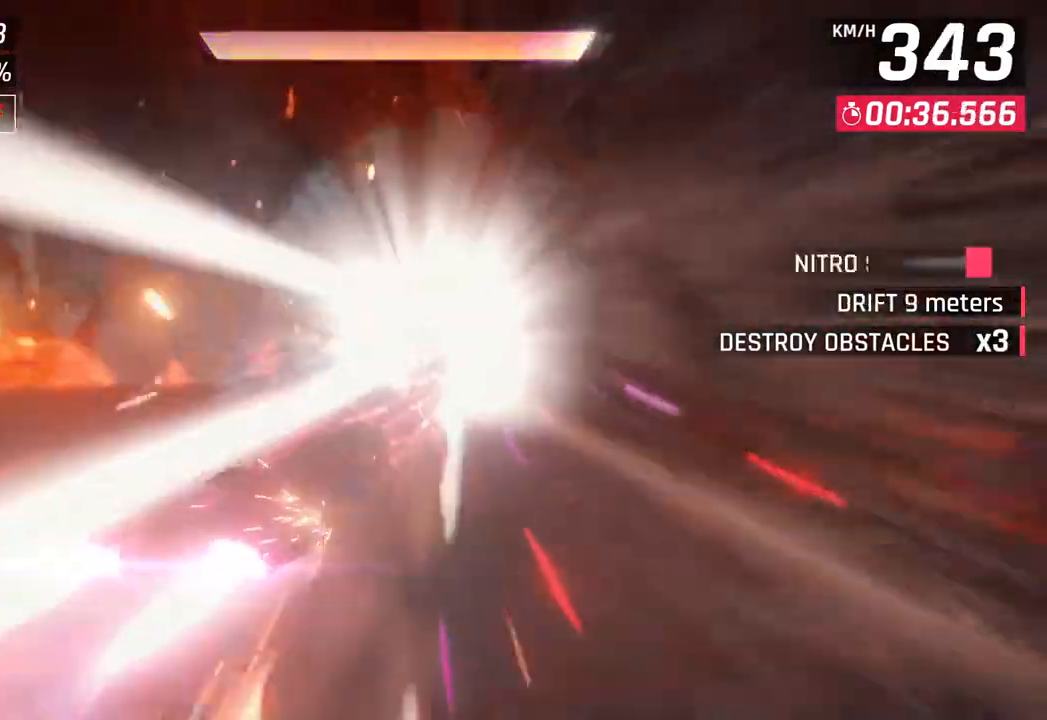
{"buttons": ["CROSS", "R1"], "left_stick": "down-left", "right_stick": "center", "events": [[33, "CROSS", "up"], [33, "R1", "up"], [117, "left_stick", "down-left"], [150, "CROSS", "down"], [167, "R1", "down"], [317, "CROSS", "up"], [317, "R1", "up"], [400, "left_stick", "center"], [417, "CROSS", "down"], [417, "R1", "down"], [483, "left_stick", "down-left"]]}
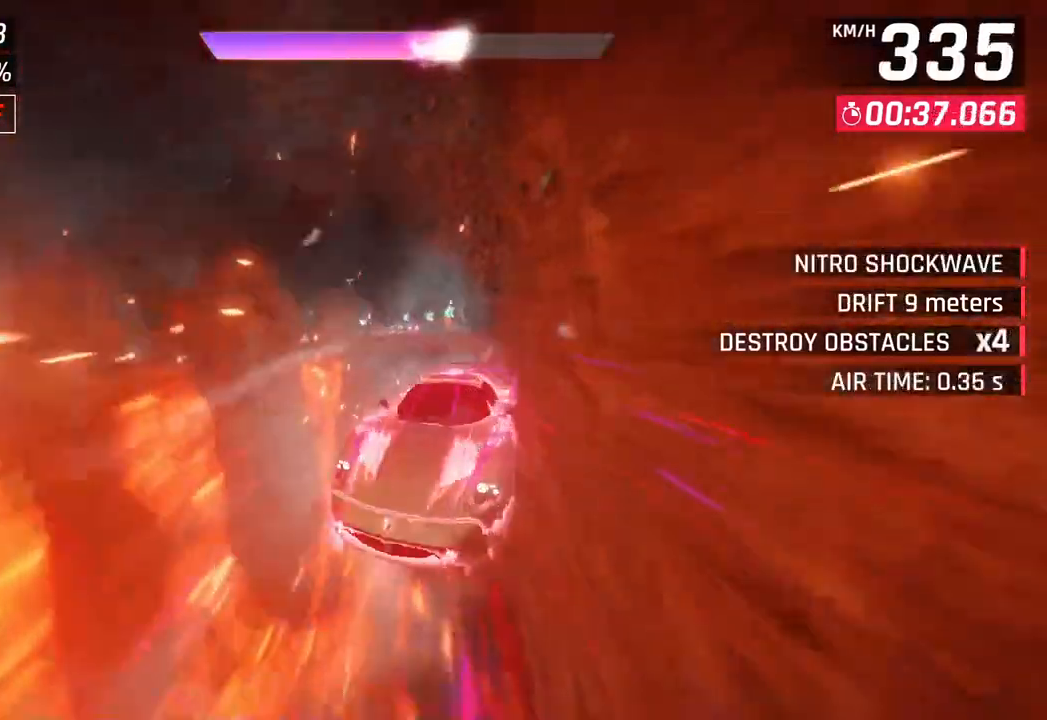
{"buttons": [], "left_stick": "down-left", "right_stick": "center", "events": [[50, "CROSS", "up"], [67, "R1", "up"], [150, "CROSS", "down"], [167, "R1", "down"], [300, "CROSS", "up"], [300, "R1", "up"]]}
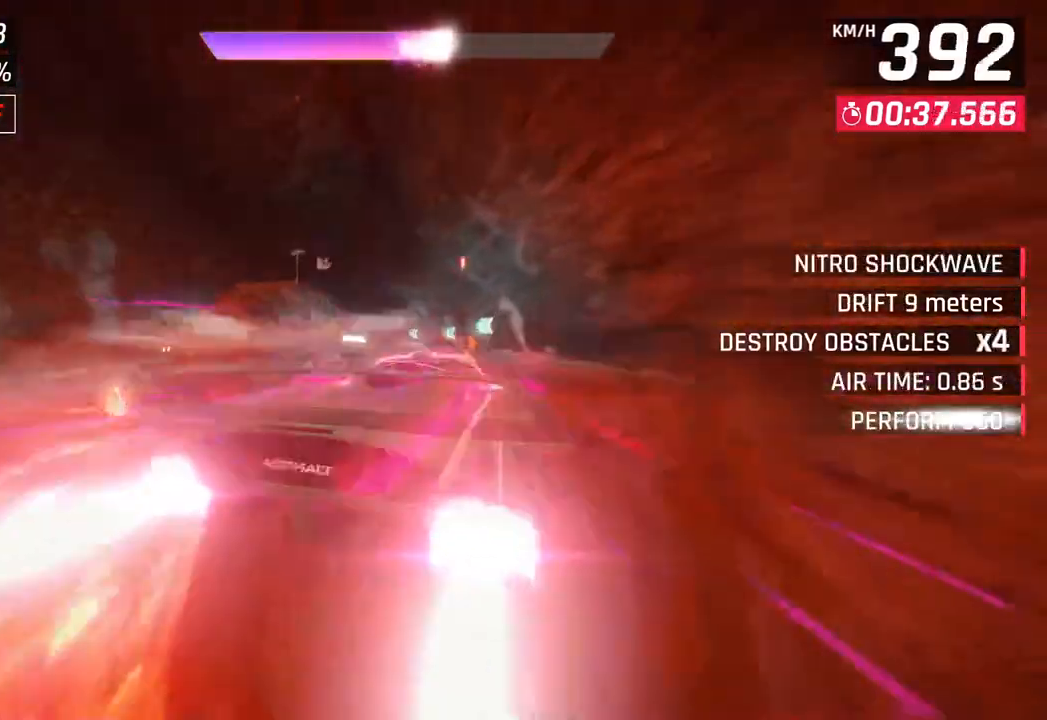
{"buttons": [], "left_stick": "left", "right_stick": "center", "events": [[400, "left_stick", "center"], [450, "left_stick", "left"]]}
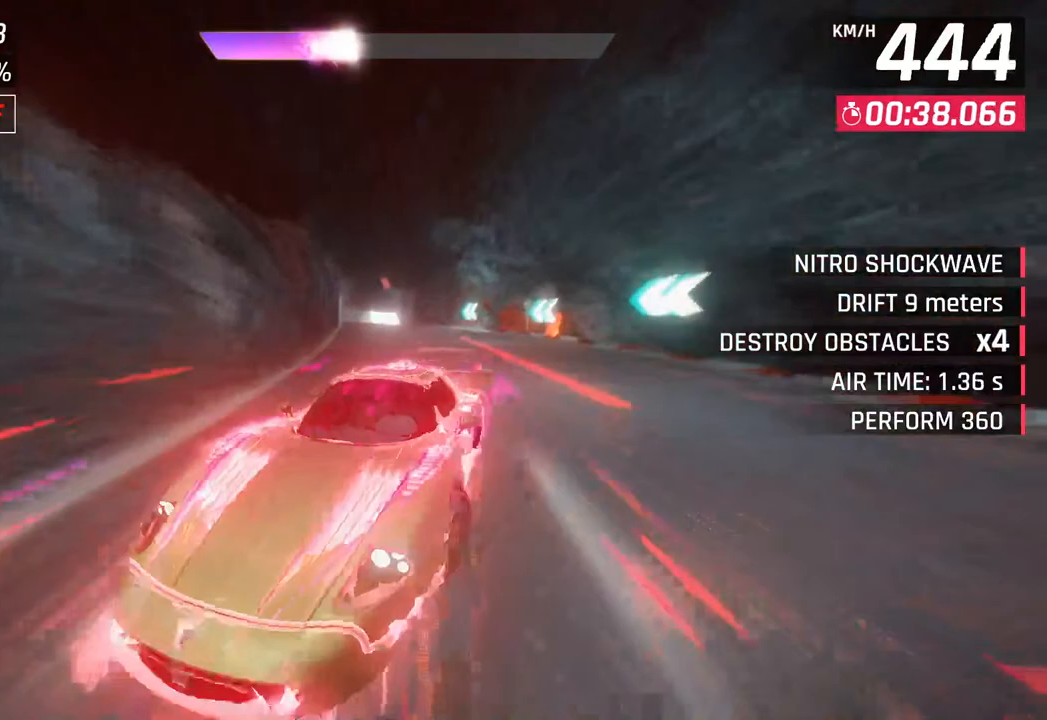
{"buttons": [], "left_stick": "center", "right_stick": "center", "events": [[150, "SQUARE", "down"], [267, "SQUARE", "up"], [267, "left_stick", "center"]]}
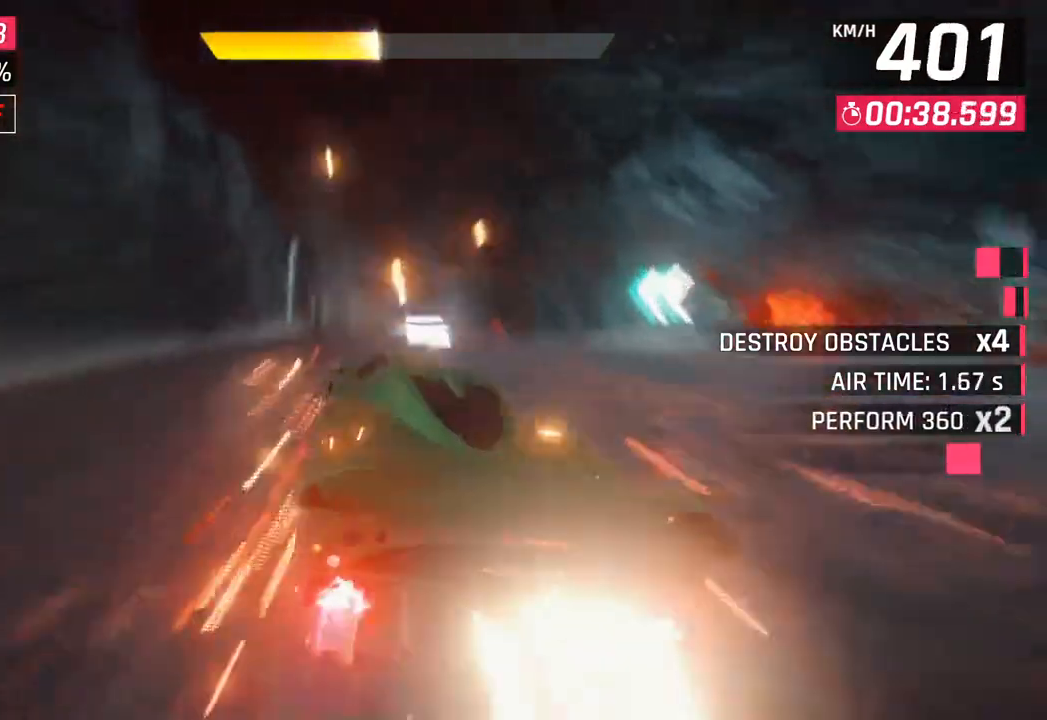
{"buttons": ["SQUARE"], "left_stick": "center", "right_stick": "center", "events": [[83, "left_stick", "right"], [150, "left_stick", "center"], [217, "CROSS", "down"], [300, "CROSS", "up"], [433, "SQUARE", "down"]]}
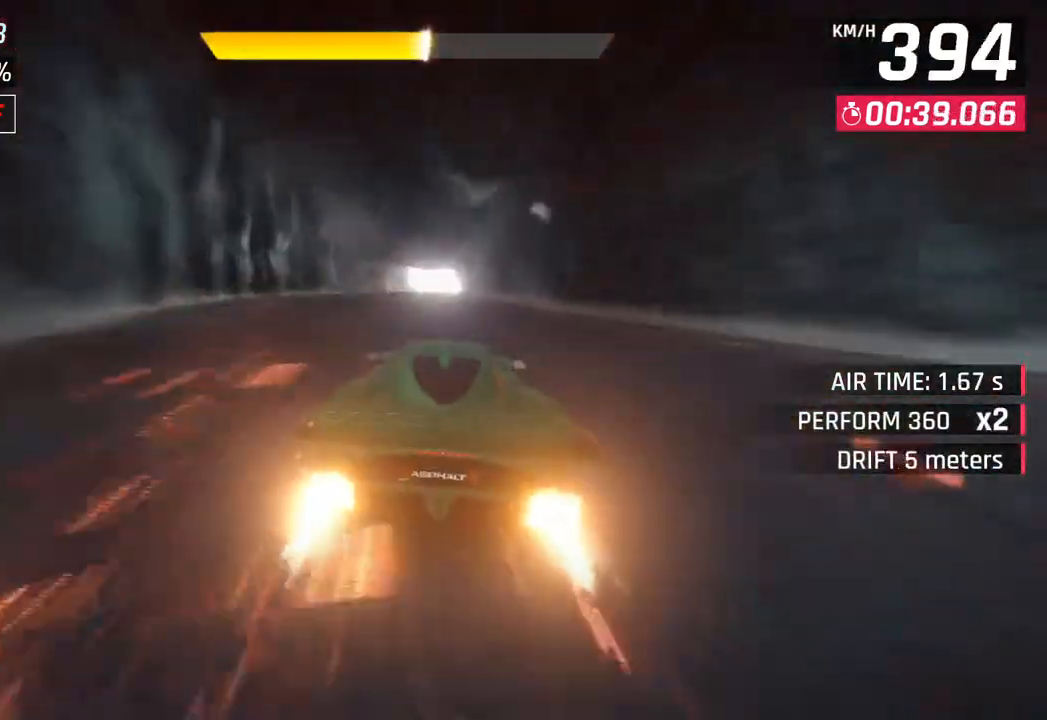
{"buttons": ["CROSS"], "left_stick": "center", "right_stick": "center", "events": [[17, "SQUARE", "up"], [200, "CROSS", "down"], [283, "CROSS", "up"], [433, "SQUARE", "down"], [467, "CROSS", "down"], [467, "SQUARE", "up"]]}
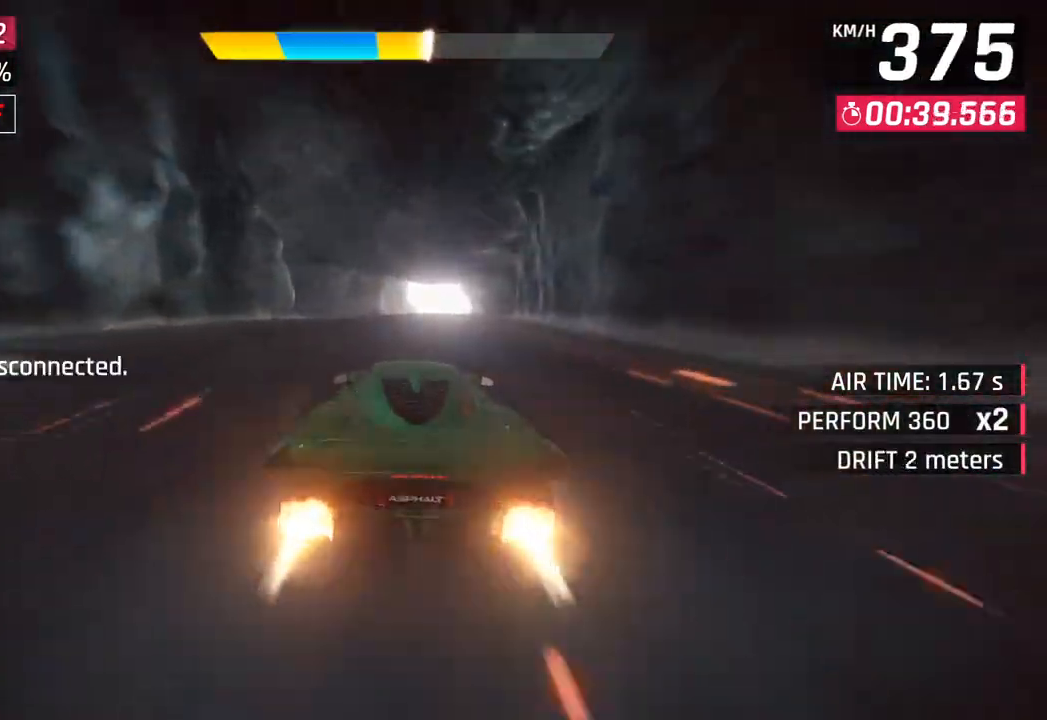
{"buttons": [], "left_stick": "right", "right_stick": "center", "events": [[83, "CROSS", "up"], [233, "CROSS", "down"], [350, "left_stick", "right"], [400, "CROSS", "up"]]}
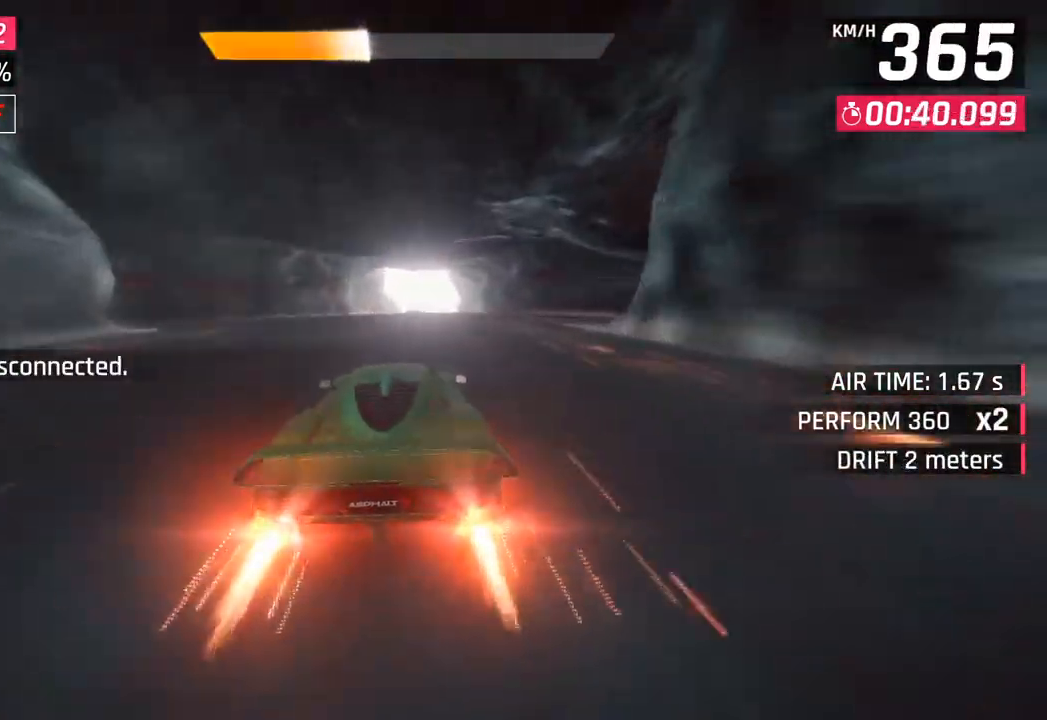
{"buttons": [], "left_stick": "center", "right_stick": "center", "events": [[17, "left_stick", "center"], [50, "SQUARE", "down"], [150, "SQUARE", "up"]]}
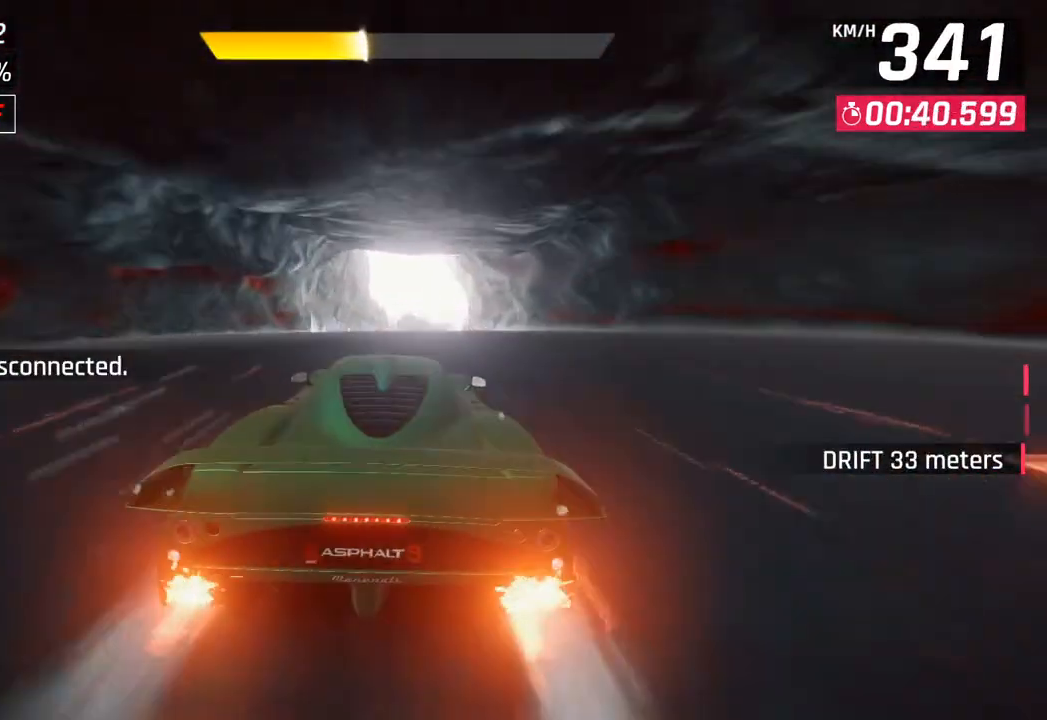
{"buttons": [], "left_stick": "center", "right_stick": "center", "events": [[167, "SQUARE", "down"], [283, "SQUARE", "up"]]}
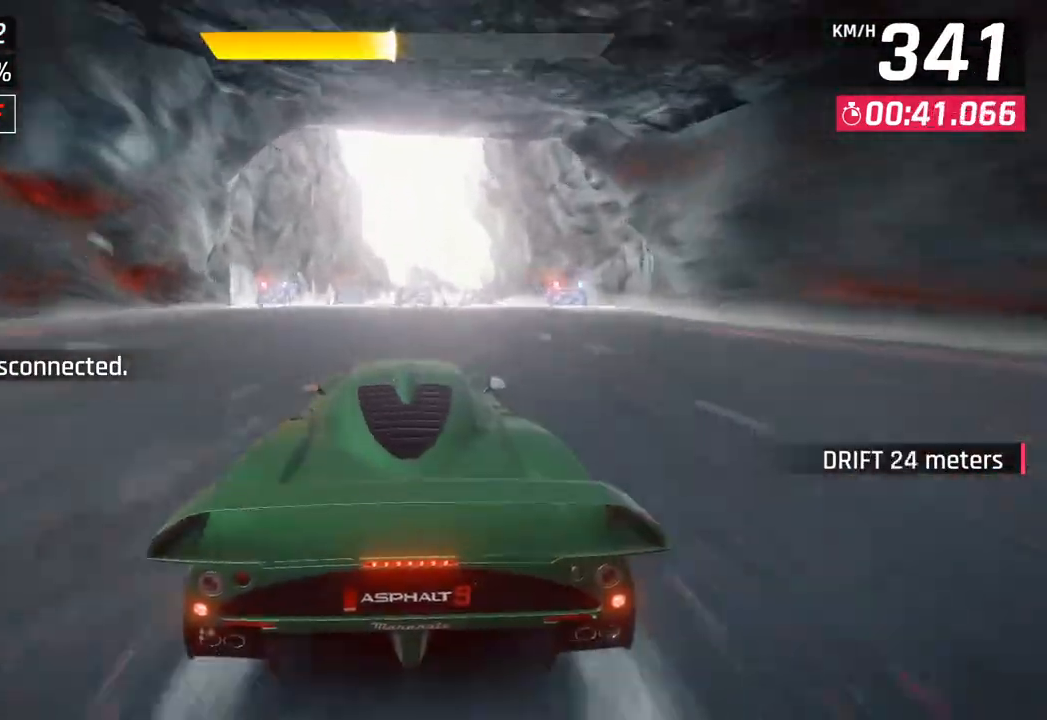
{"buttons": [], "left_stick": "center", "right_stick": "center", "events": [[217, "SQUARE", "down"], [383, "SQUARE", "up"]]}
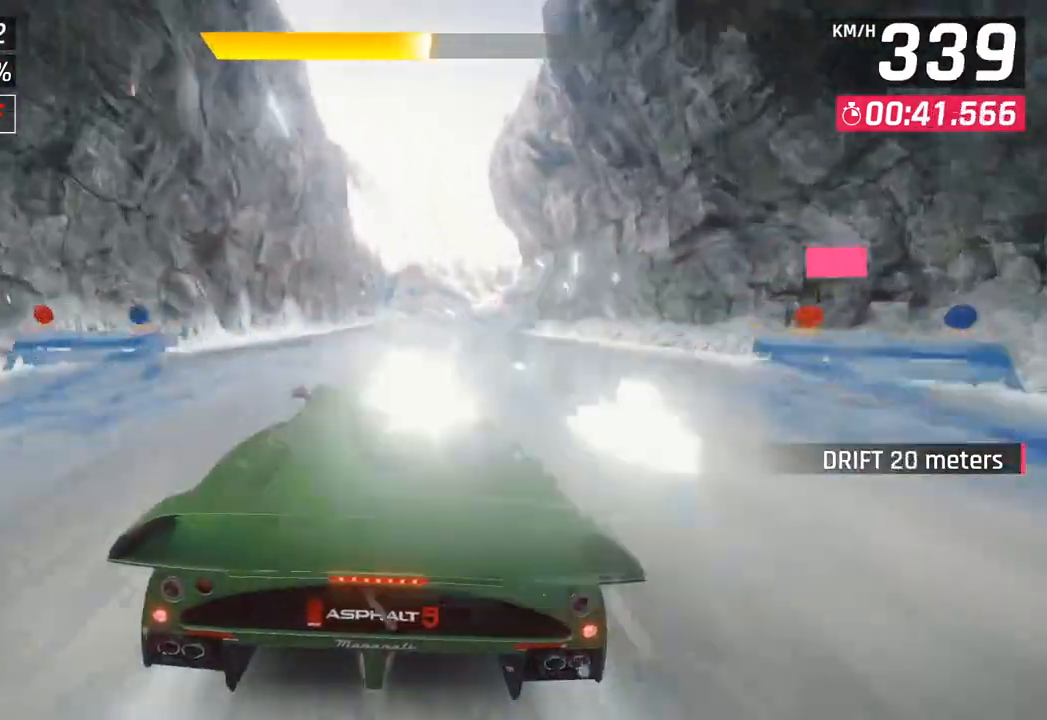
{"buttons": ["SQUARE"], "left_stick": "center", "right_stick": "center", "events": [[383, "SQUARE", "down"]]}
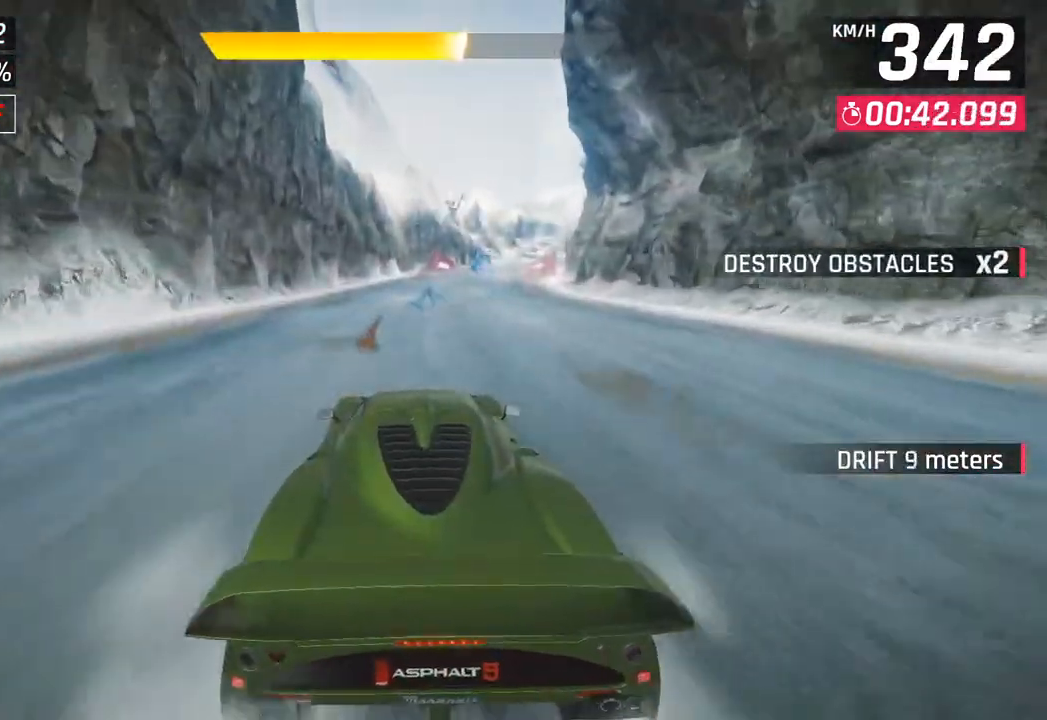
{"buttons": [], "left_stick": "center", "right_stick": "center", "events": [[33, "SQUARE", "up"]]}
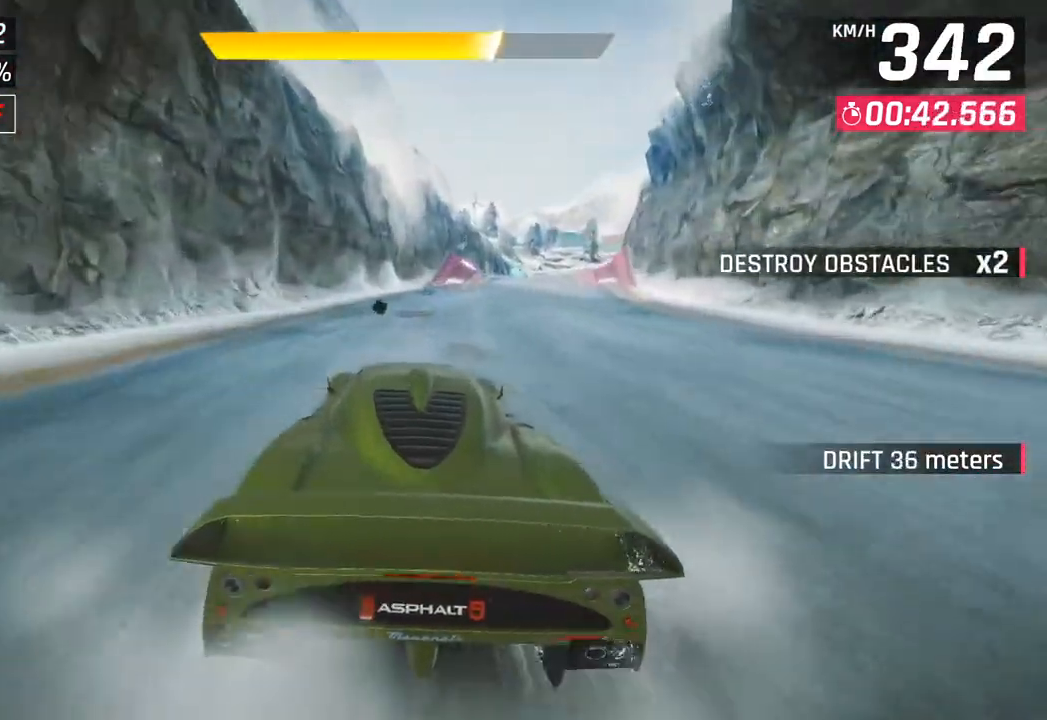
{"buttons": [], "left_stick": "right", "right_stick": "center", "events": [[200, "left_stick", "right"]]}
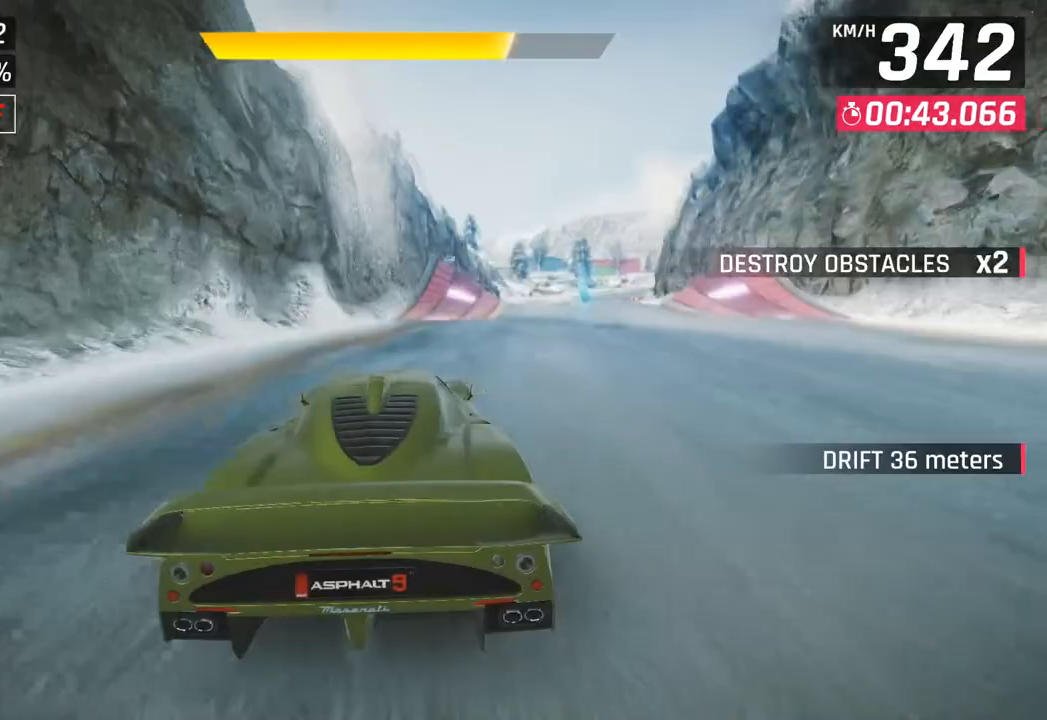
{"buttons": [], "left_stick": "center", "right_stick": "center", "events": [[67, "CROSS", "down"], [183, "CROSS", "up"], [300, "CROSS", "down"], [417, "CROSS", "up"], [483, "left_stick", "center"]]}
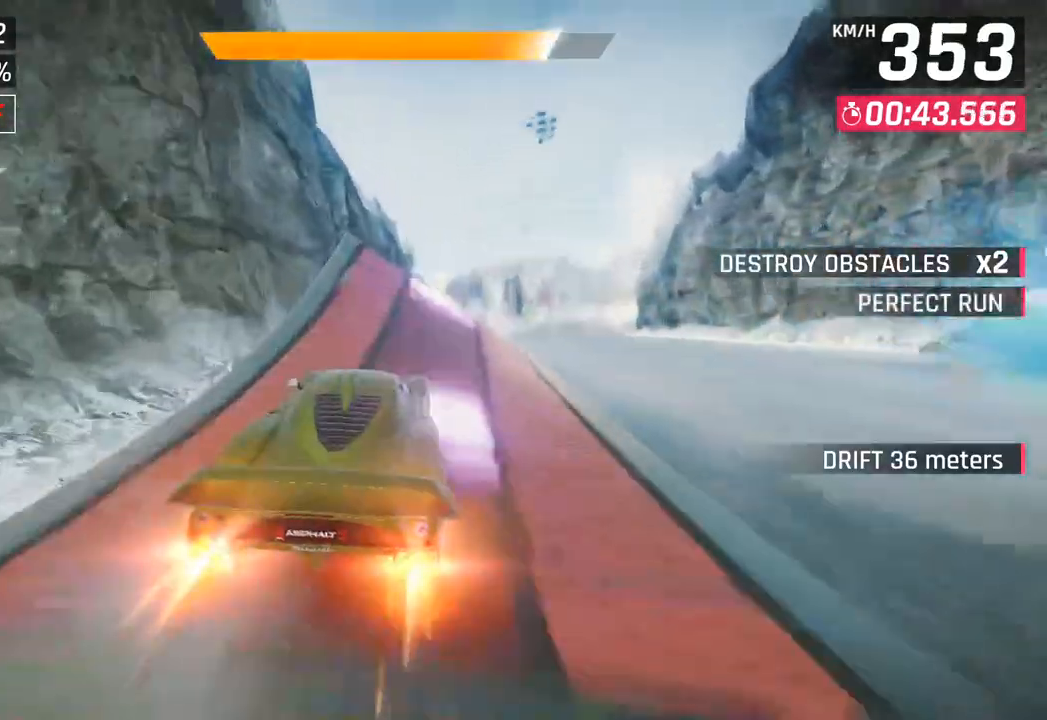
{"buttons": ["CROSS", "R1"], "left_stick": "right", "right_stick": "center", "events": [[400, "CROSS", "down"], [400, "R1", "down"], [433, "left_stick", "right"]]}
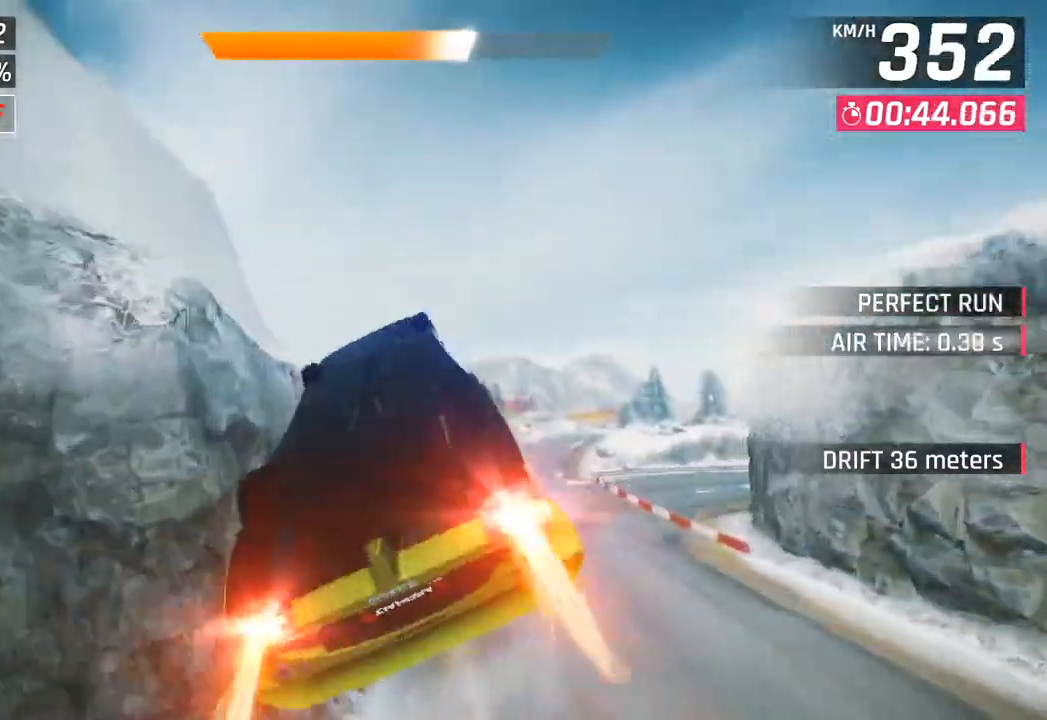
{"buttons": ["CROSS", "R1"], "left_stick": "right", "right_stick": "center", "events": [[100, "CROSS", "up"], [100, "R1", "up"], [200, "CROSS", "down"], [217, "R1", "down"], [383, "CROSS", "up"], [383, "R1", "up"], [500, "CROSS", "down"], [500, "R1", "down"]]}
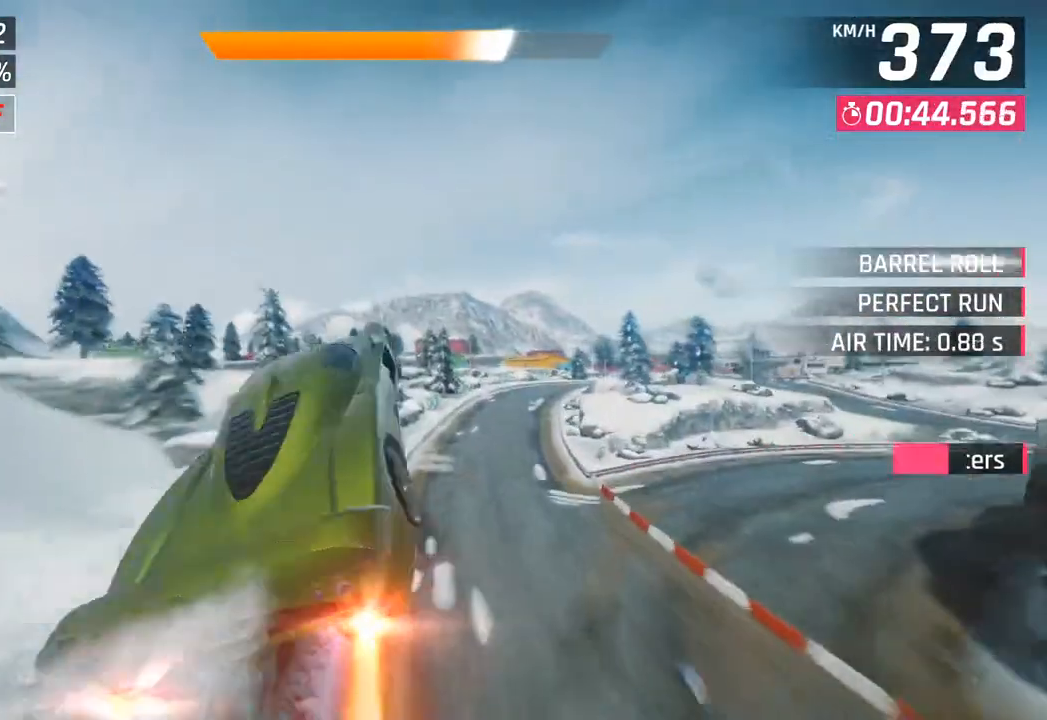
{"buttons": [], "left_stick": "right", "right_stick": "center", "events": [[150, "CROSS", "up"], [167, "R1", "up"], [283, "CROSS", "down"], [283, "R1", "down"], [433, "CROSS", "up"], [467, "R1", "up"]]}
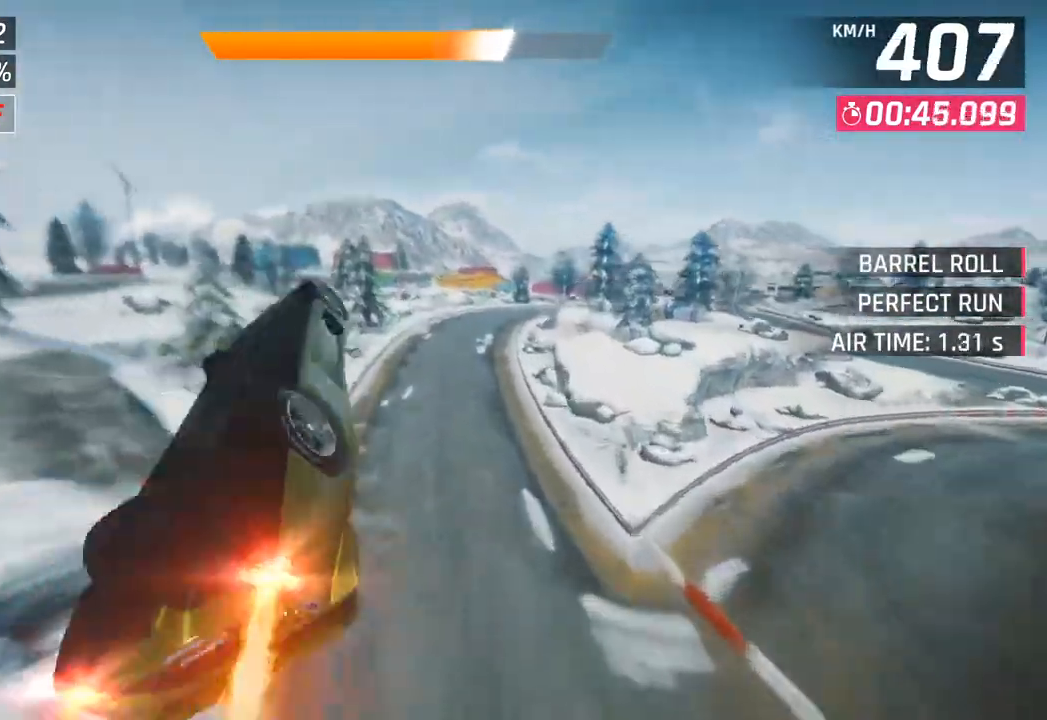
{"buttons": ["SQUARE"], "left_stick": "right", "right_stick": "center", "events": [[383, "SQUARE", "down"]]}